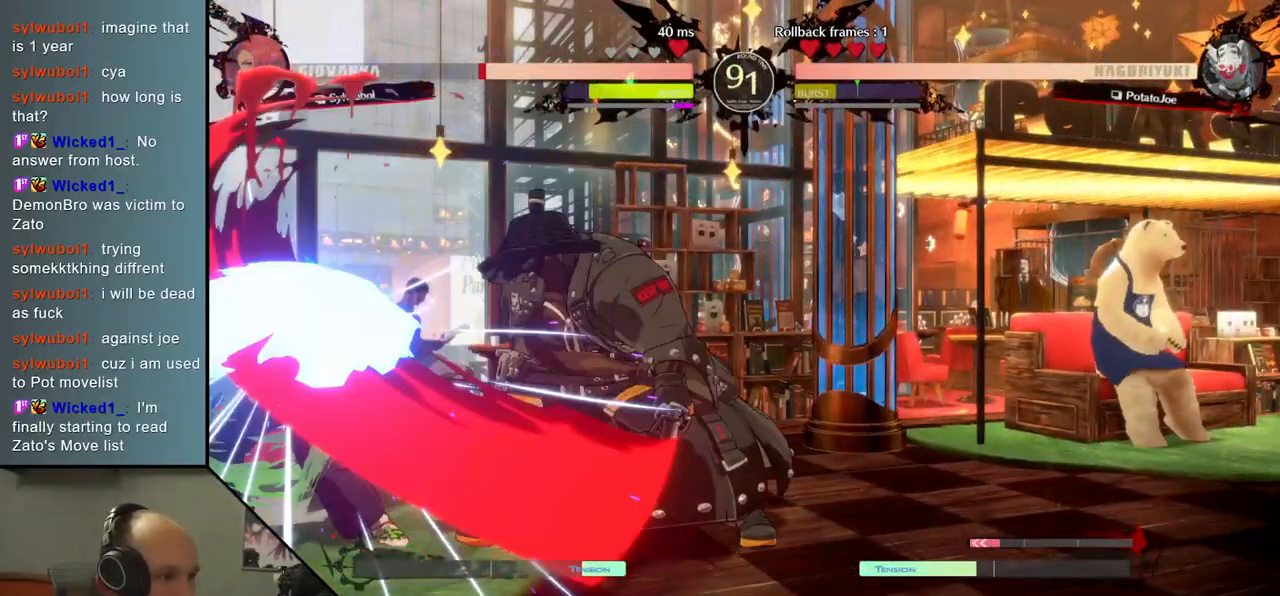
Gameplay with a controller (arcade stick); each line is a JSON object with the inputs held at the frame after it. "events" lists button and stick changes between this image and that frame as [ms after this image, input, new state], when the widget could be followed in between. Not read: L3 R3 other_buttons.
{"buttons": [], "left_stick": "center", "events": []}
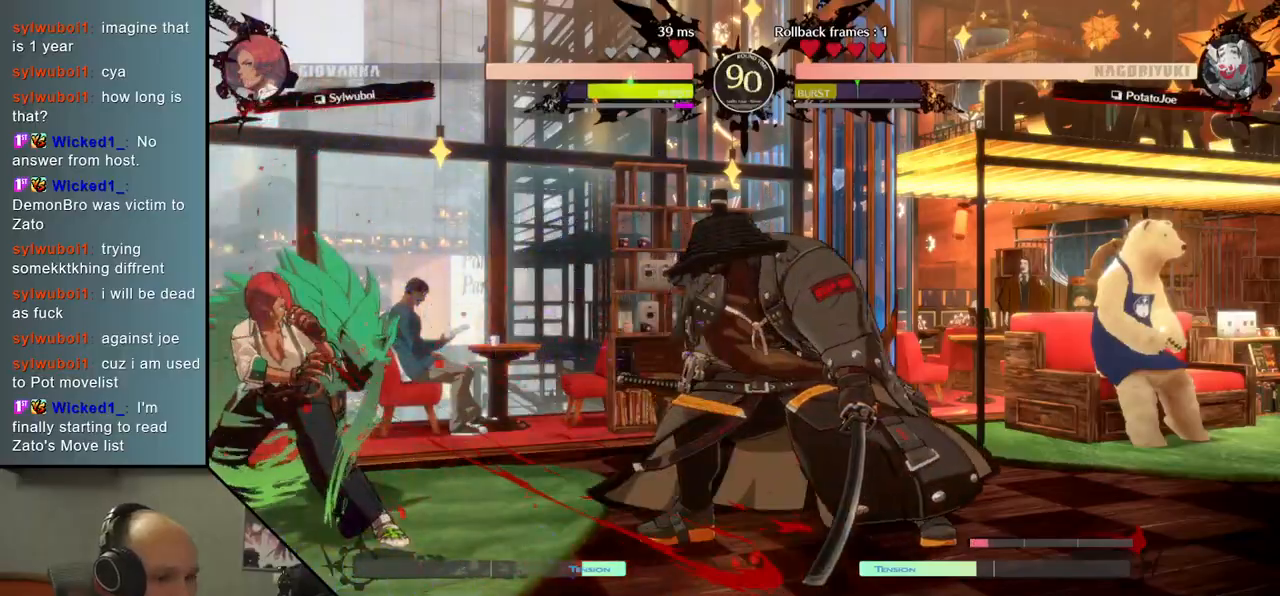
{"buttons": ["SQUARE"], "left_stick": "down-right", "events": [[133, "left_stick", "down-right"], [200, "SQUARE", "down"], [317, "SQUARE", "up"], [433, "SQUARE", "down"]]}
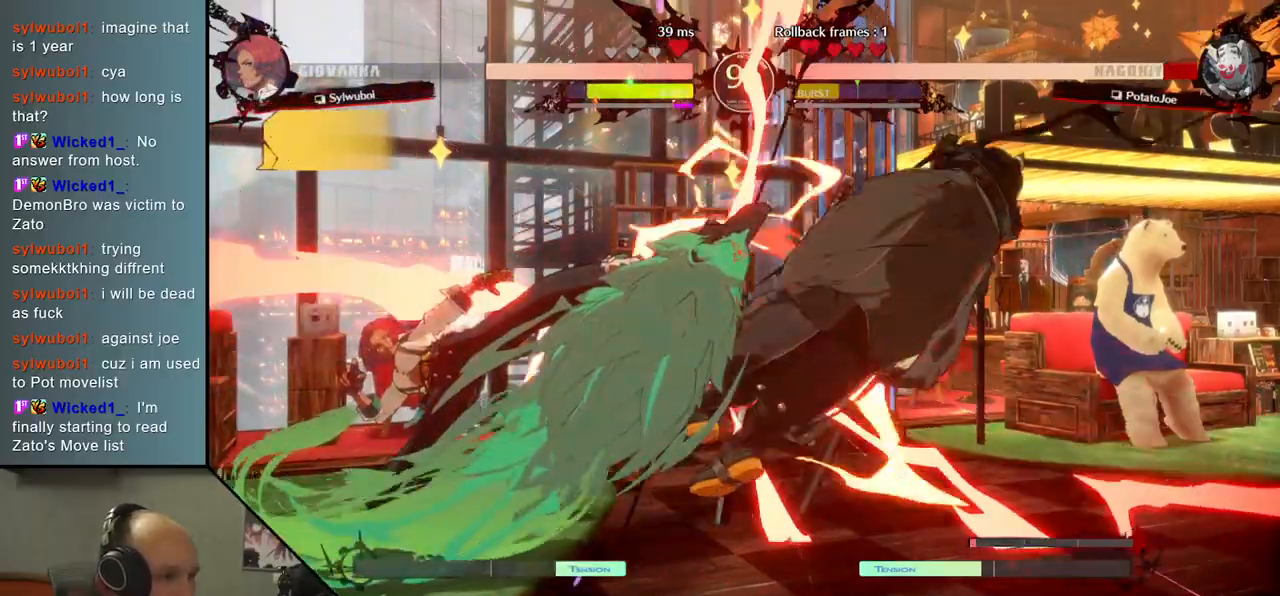
{"buttons": [], "left_stick": "right", "events": [[50, "SQUARE", "up"], [217, "left_stick", "right"]]}
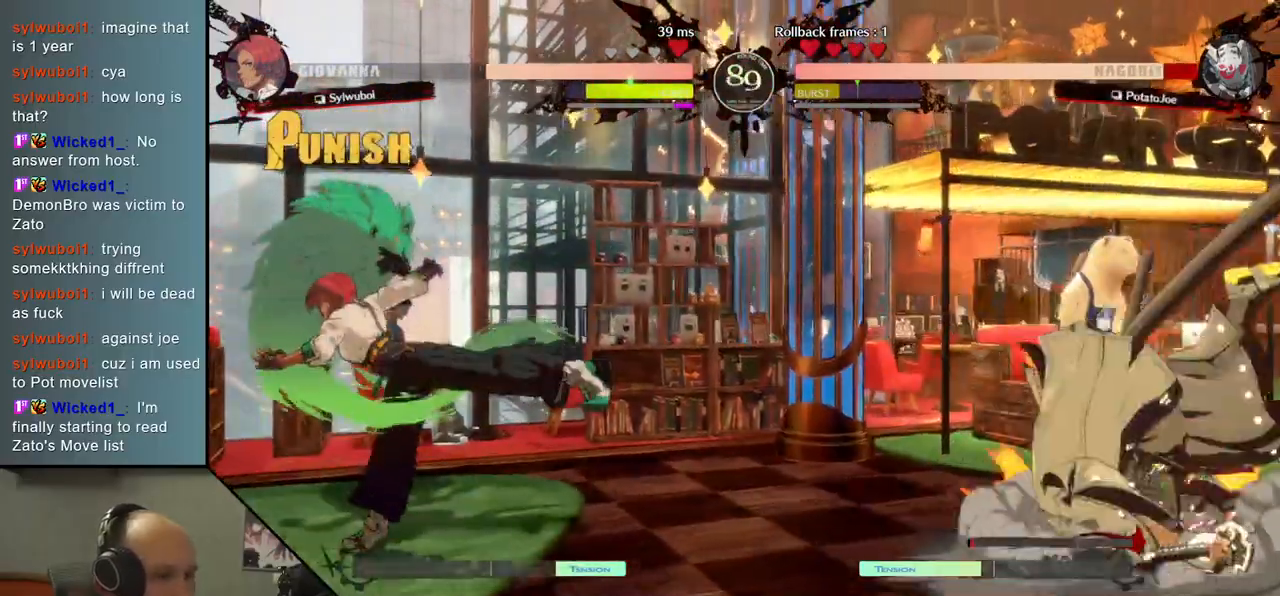
{"buttons": [], "left_stick": "left", "events": [[133, "left_stick", "left"], [217, "R1", "down"], [283, "R1", "up"]]}
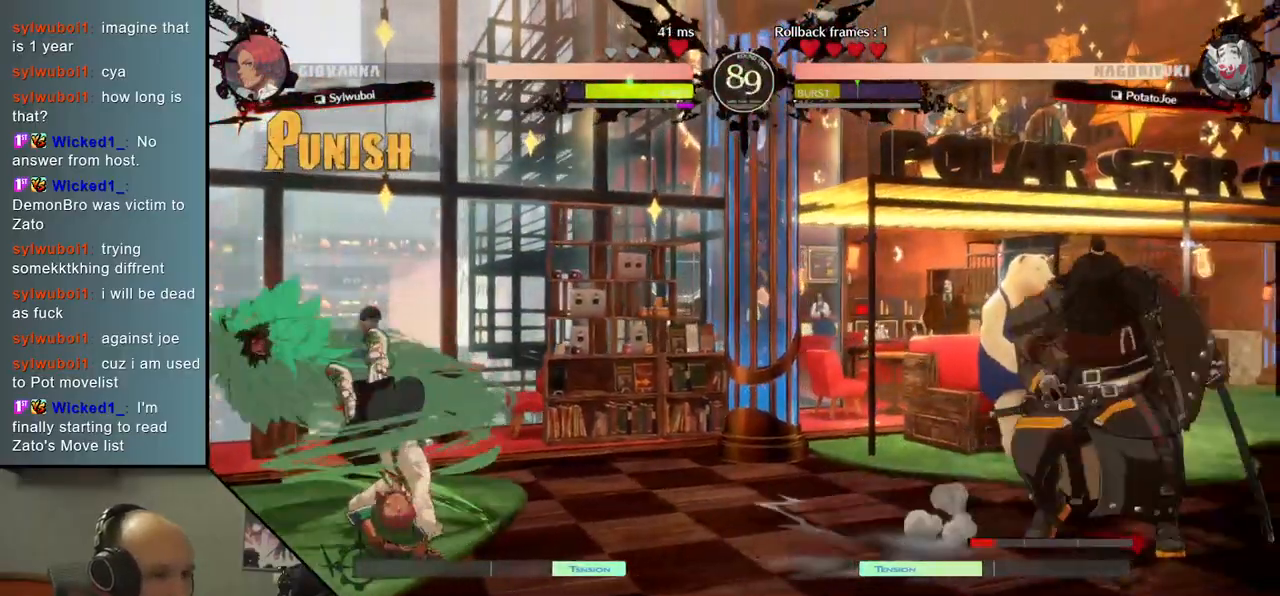
{"buttons": [], "left_stick": "center", "events": [[183, "R1", "down"], [267, "R1", "up"], [400, "left_stick", "center"]]}
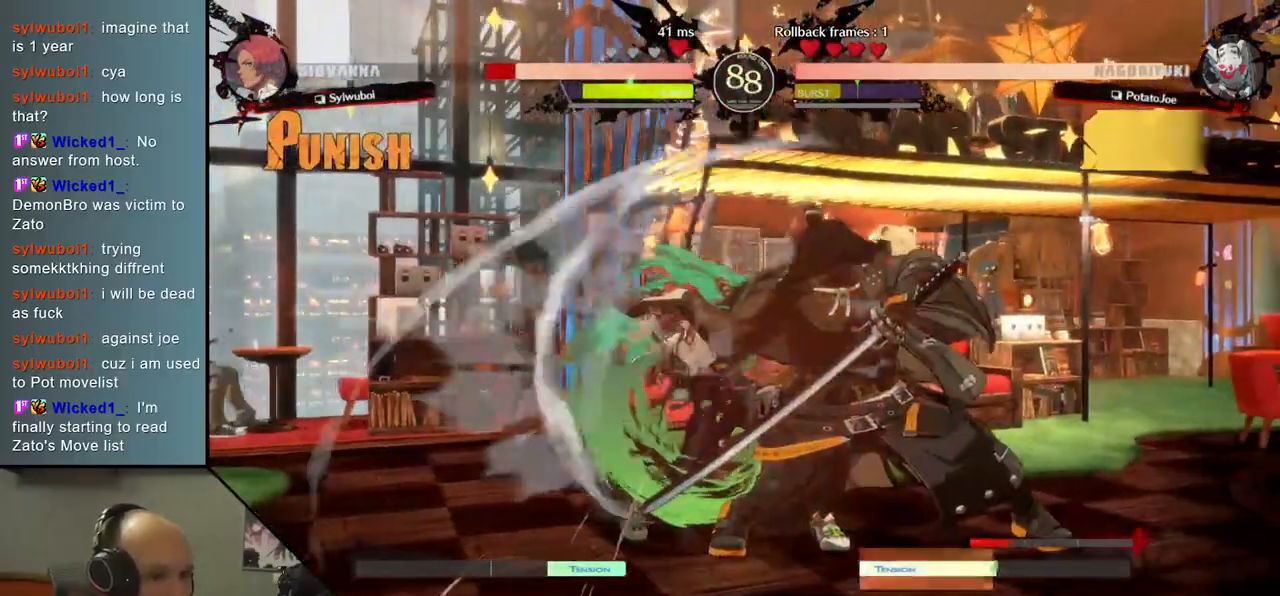
{"buttons": [], "left_stick": "down", "events": [[233, "left_stick", "down"], [350, "TRIANGLE", "down"], [433, "TRIANGLE", "up"]]}
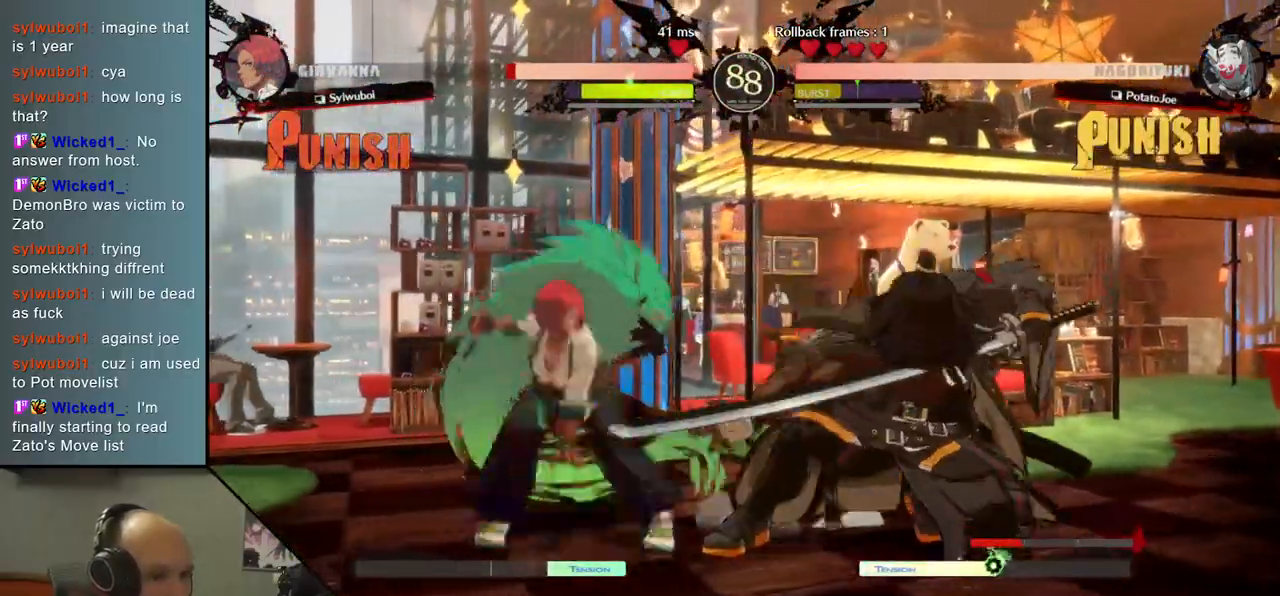
{"buttons": [], "left_stick": "center", "events": [[50, "TRIANGLE", "down"], [150, "TRIANGLE", "up"], [267, "left_stick", "center"], [367, "SQUARE", "down"], [467, "SQUARE", "up"]]}
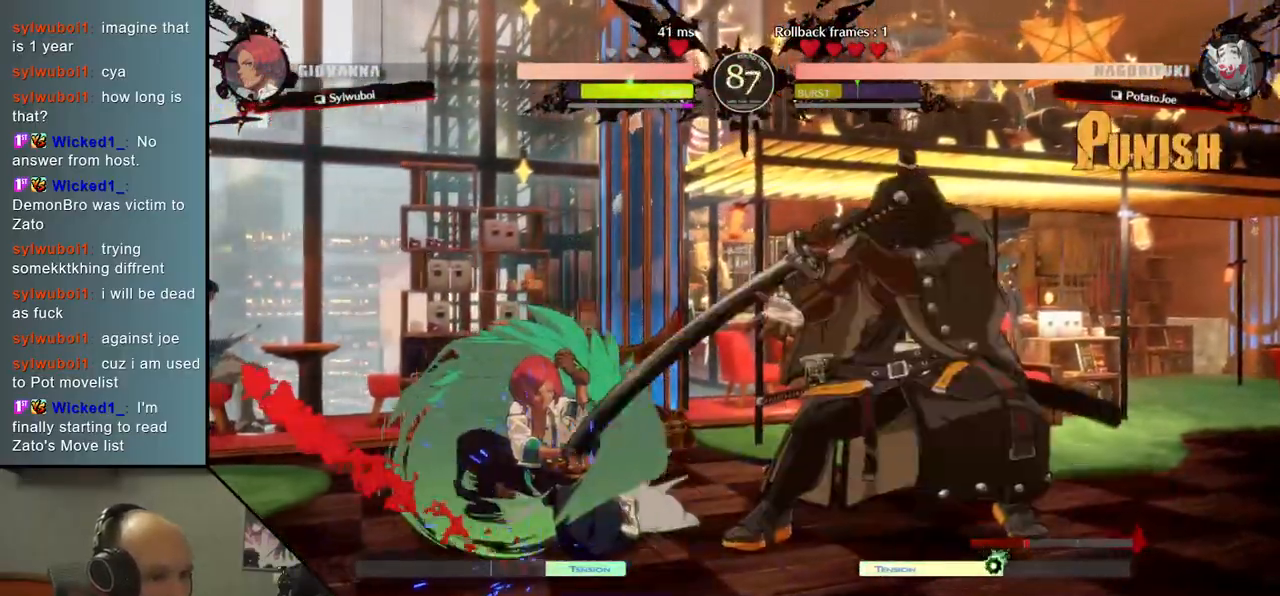
{"buttons": [], "left_stick": "left", "events": [[17, "left_stick", "left"], [50, "R2", "down"], [67, "R1", "down"], [67, "SQUARE", "down"], [67, "TRIANGLE", "down"], [267, "R1", "up"], [267, "SQUARE", "up"], [267, "TRIANGLE", "up"], [300, "R2", "up"]]}
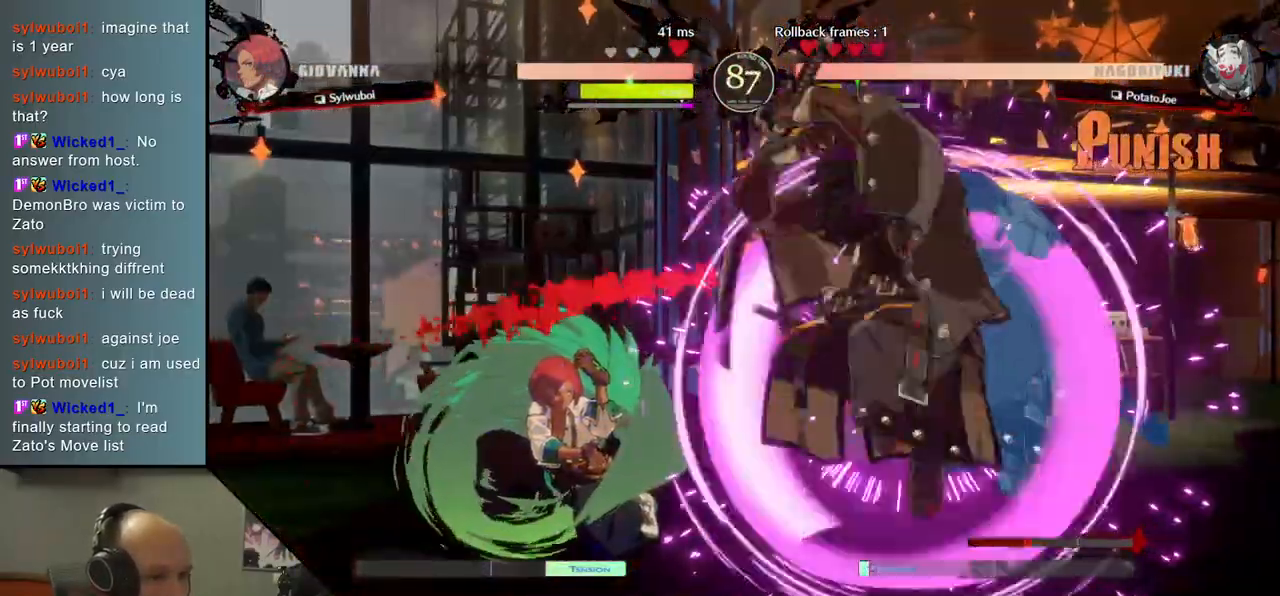
{"buttons": [], "left_stick": "down"}
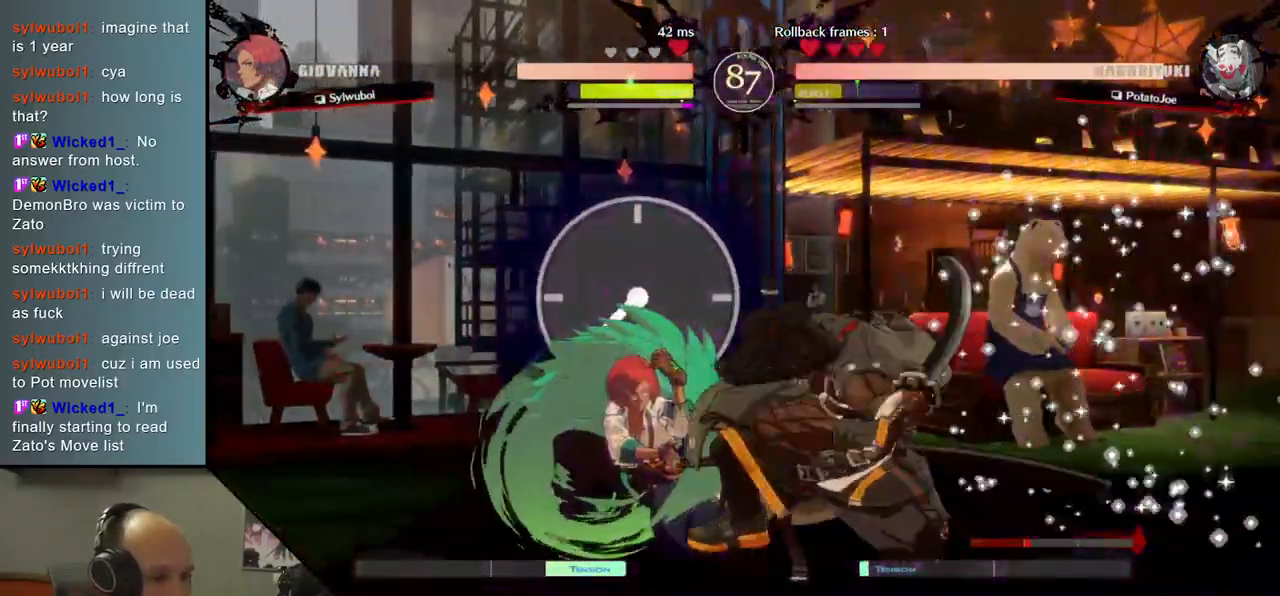
{"buttons": [], "left_stick": "center", "events": [[150, "left_stick", "center"], [183, "SQUARE", "down"], [317, "SQUARE", "up"]]}
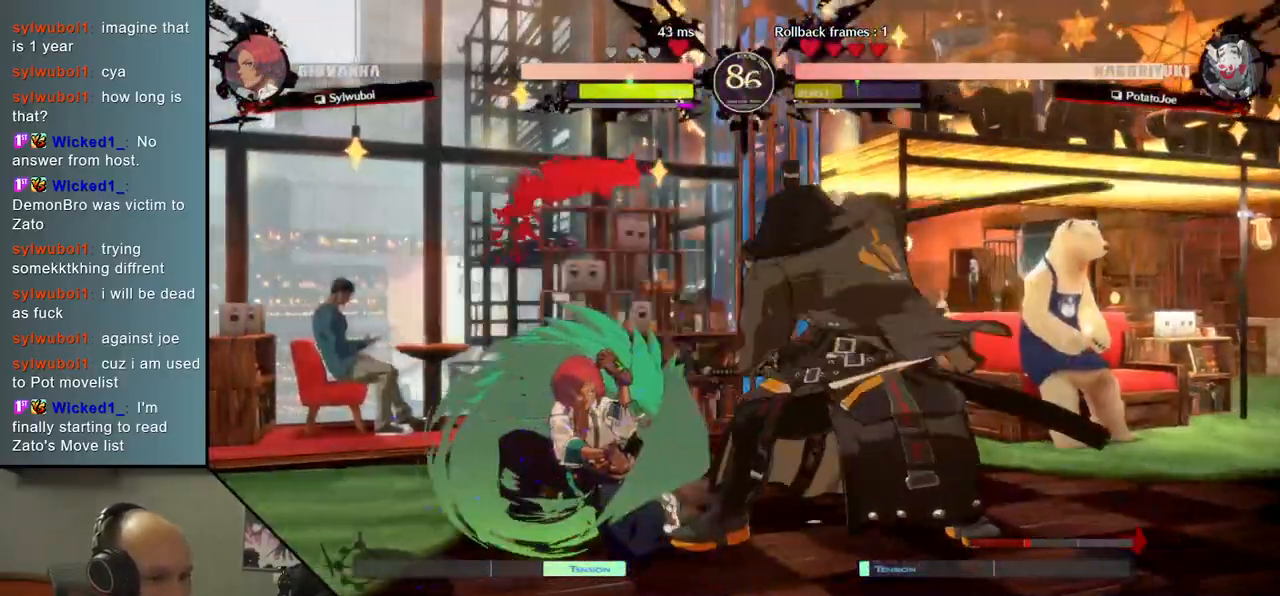
{"buttons": ["SQUARE"], "left_stick": "right", "events": [[233, "left_stick", "down-left"], [350, "left_stick", "right"], [400, "SQUARE", "down"]]}
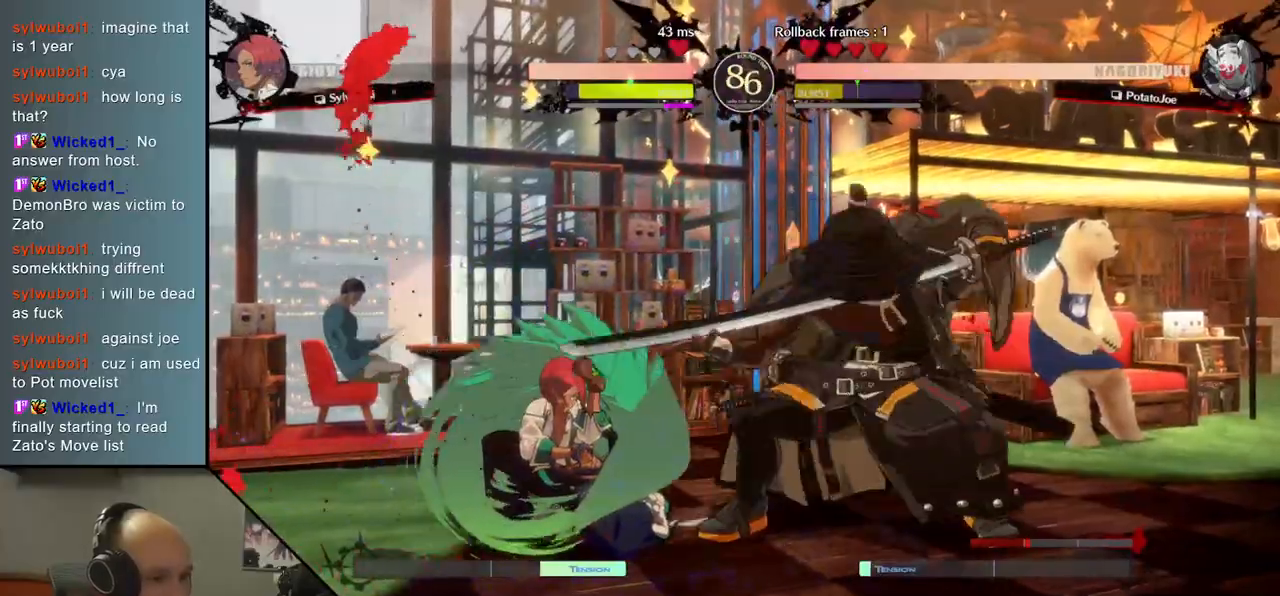
{"buttons": [], "left_stick": "left", "events": [[33, "SQUARE", "up"], [50, "left_stick", "center"], [150, "left_stick", "left"], [300, "left_stick", "down"], [433, "left_stick", "left"]]}
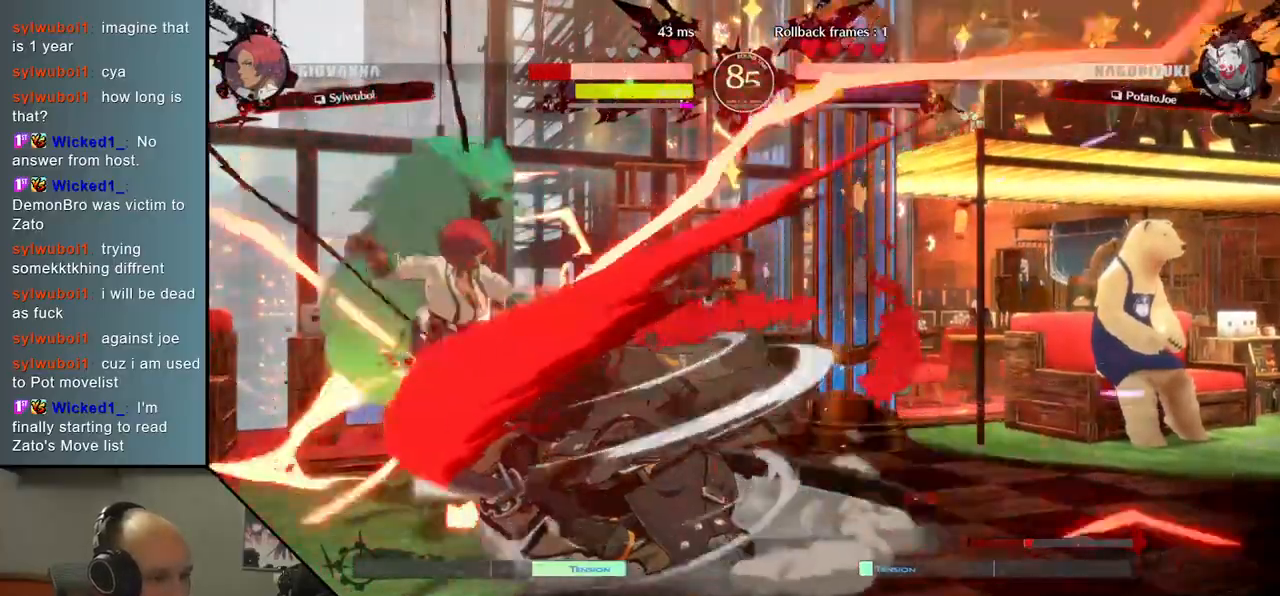
{"buttons": [], "left_stick": "center", "events": [[50, "left_stick", "down"], [183, "left_stick", "center"]]}
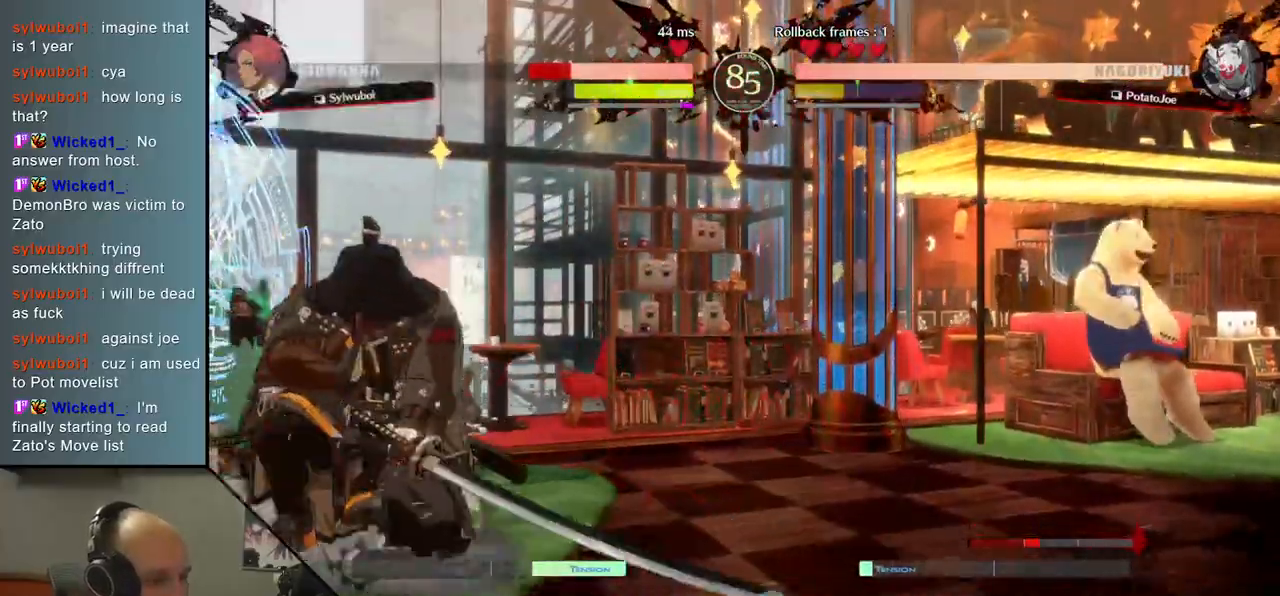
{"buttons": [], "left_stick": "center", "events": []}
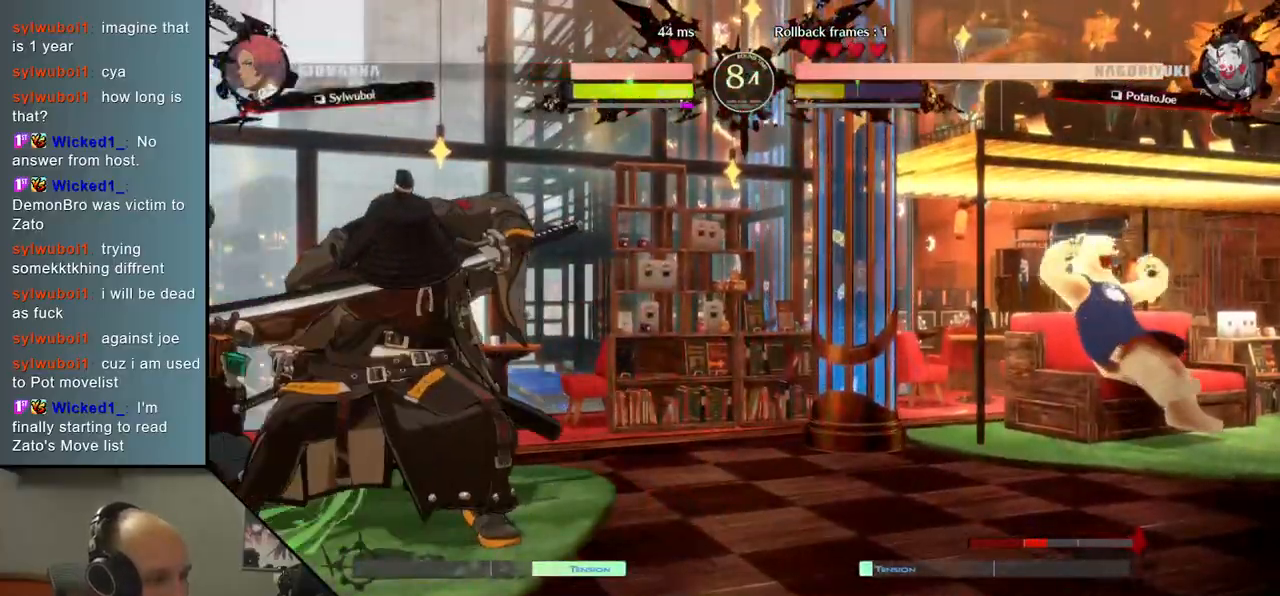
{"buttons": [], "left_stick": "center", "events": [[133, "TRIANGLE", "down"], [233, "TRIANGLE", "up"], [367, "TRIANGLE", "down"], [483, "TRIANGLE", "up"]]}
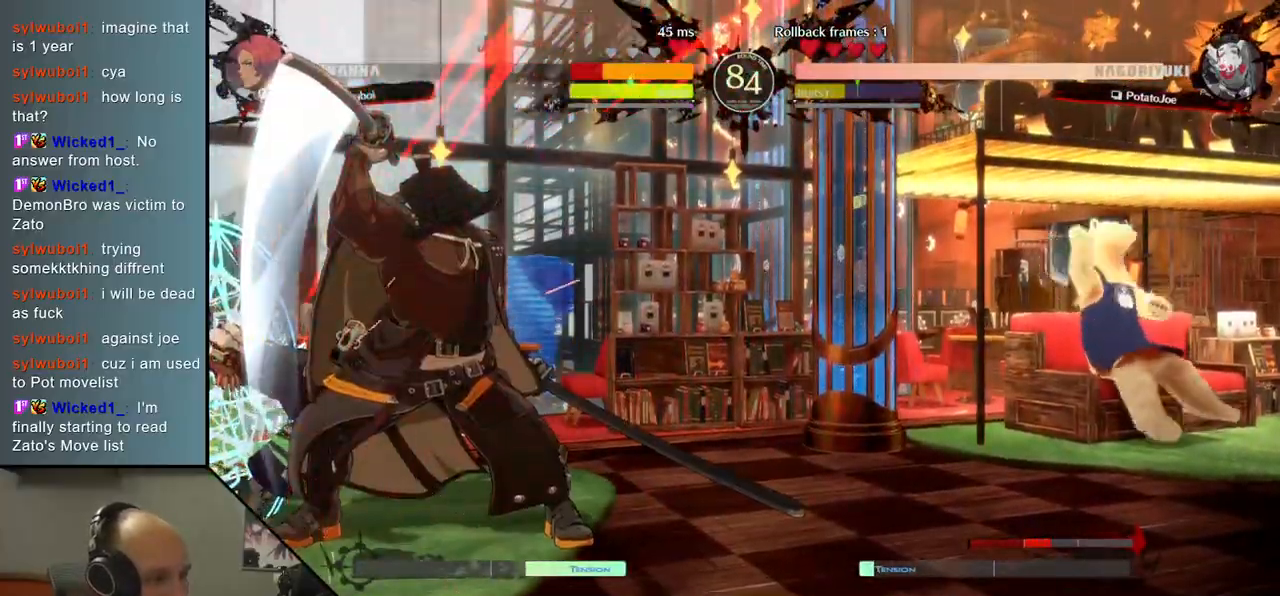
{"buttons": ["TRIANGLE"], "left_stick": "center", "events": [[100, "TRIANGLE", "down"], [183, "TRIANGLE", "up"], [317, "TRIANGLE", "down"], [400, "TRIANGLE", "up"], [483, "TRIANGLE", "down"]]}
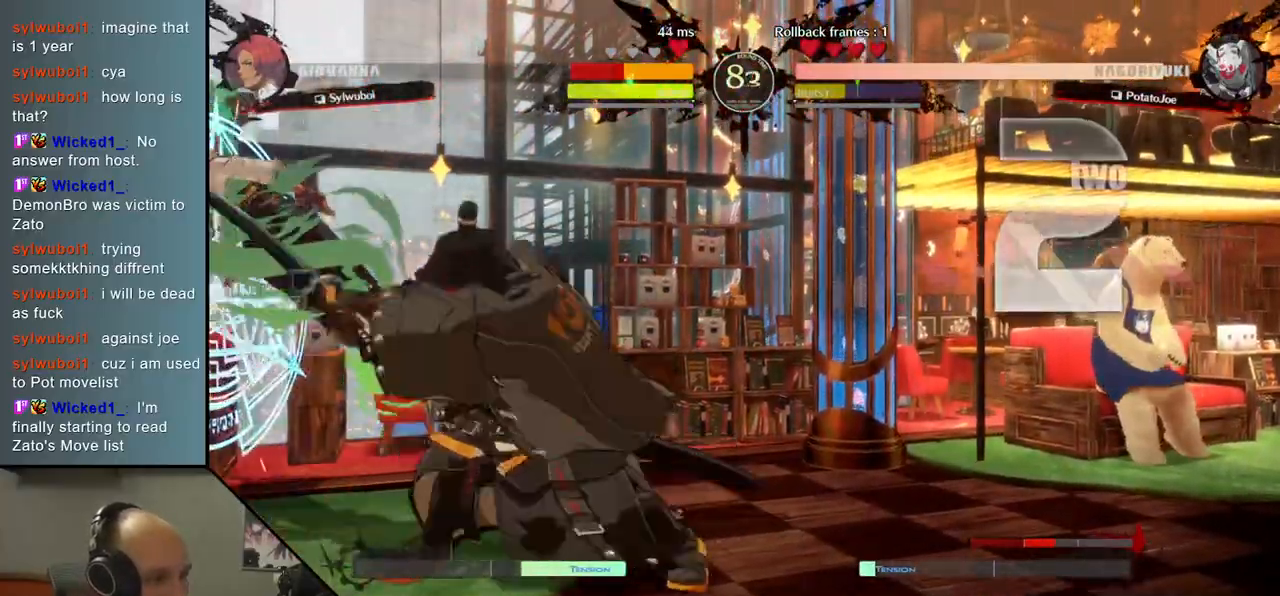
{"buttons": ["SQUARE"], "left_stick": "left", "events": [[100, "TRIANGLE", "up"], [117, "left_stick", "left"], [250, "left_stick", "down"], [367, "left_stick", "left"], [383, "SQUARE", "down"]]}
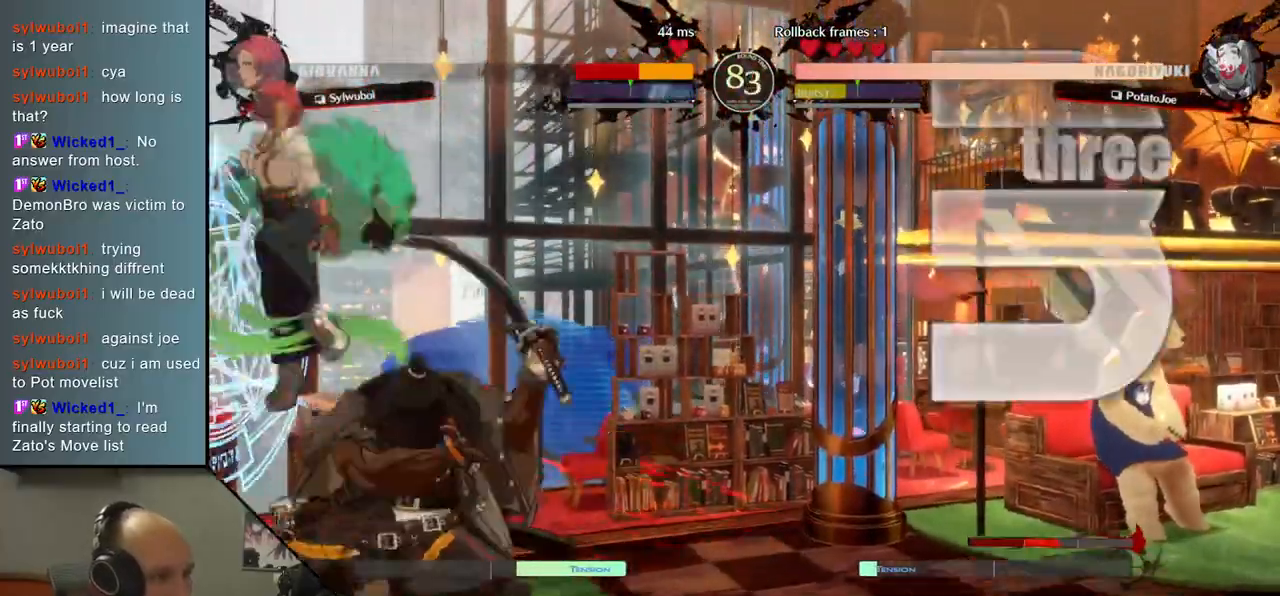
{"buttons": [], "left_stick": "center", "events": [[17, "SQUARE", "up"], [33, "left_stick", "down"], [83, "left_stick", "down-right"], [300, "left_stick", "left"], [467, "left_stick", "center"]]}
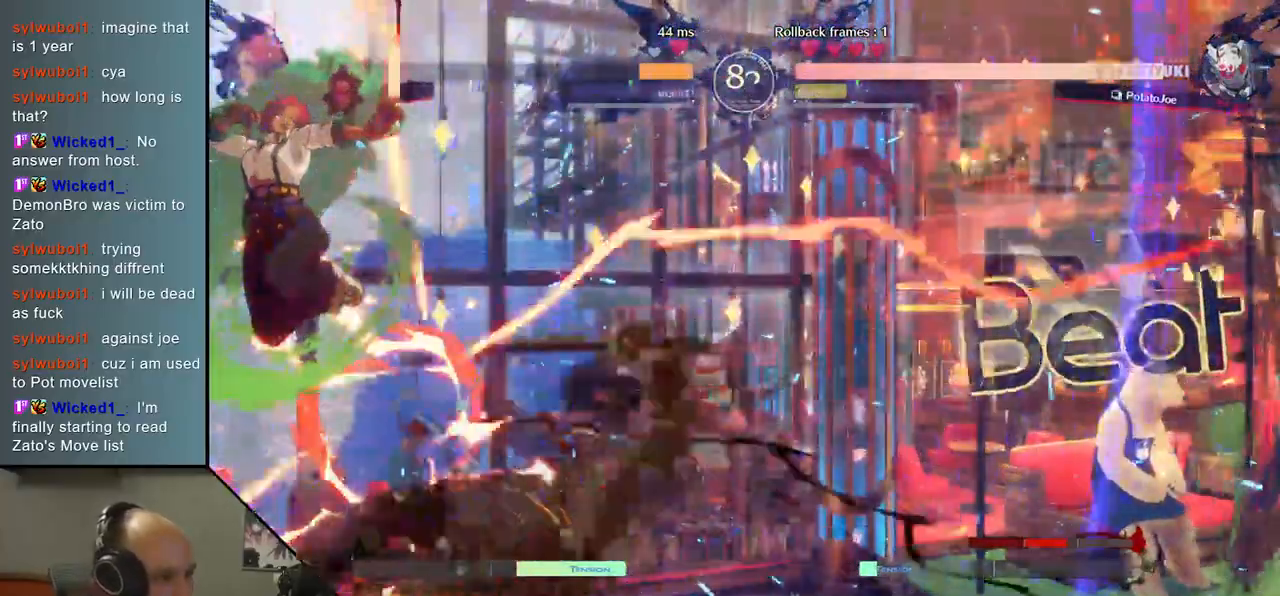
{"buttons": [], "left_stick": "right", "events": [[133, "left_stick", "right"]]}
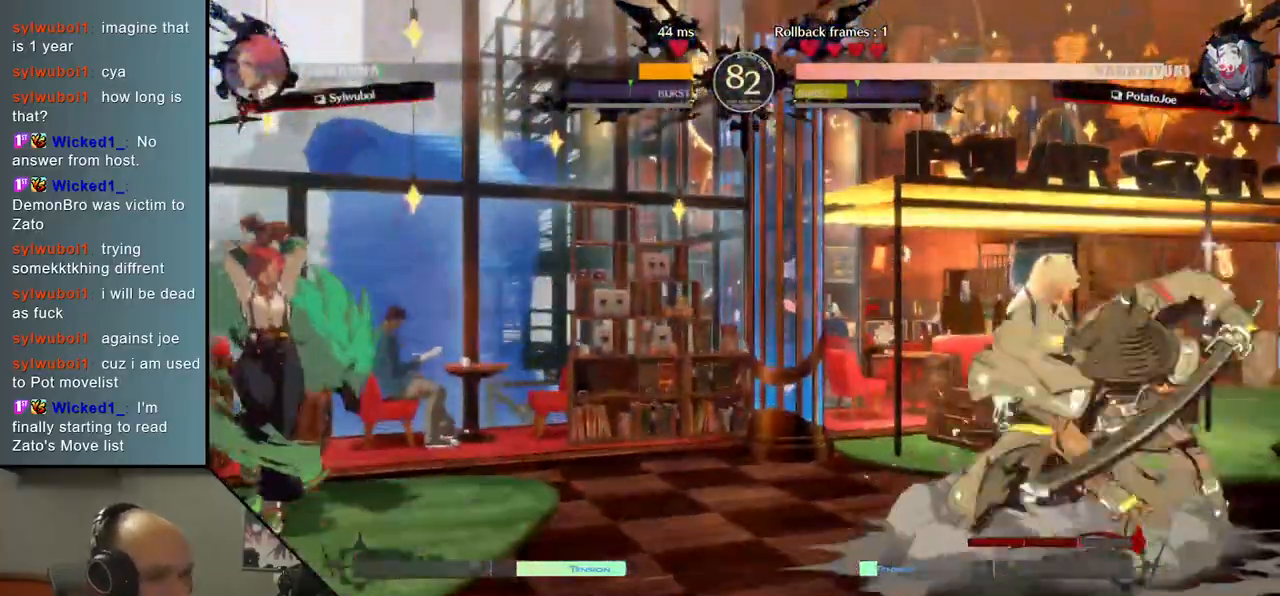
{"buttons": [], "left_stick": "right", "events": [[200, "left_stick", "down"], [283, "left_stick", "left"], [400, "left_stick", "up"], [467, "left_stick", "right"]]}
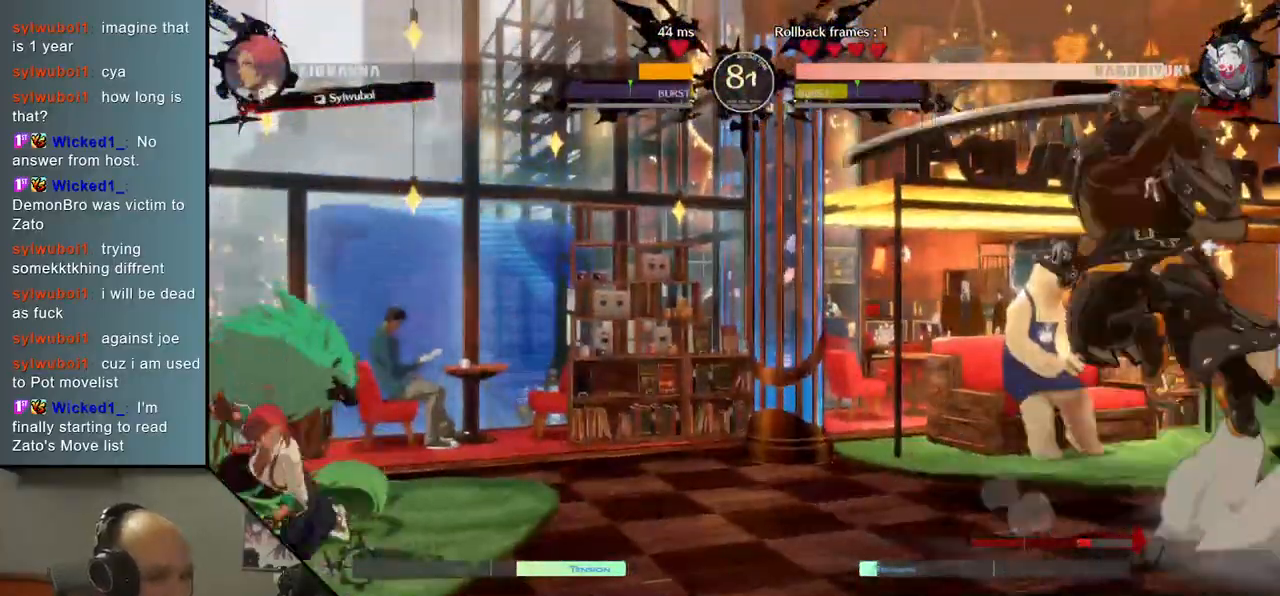
{"buttons": [], "left_stick": "right", "events": []}
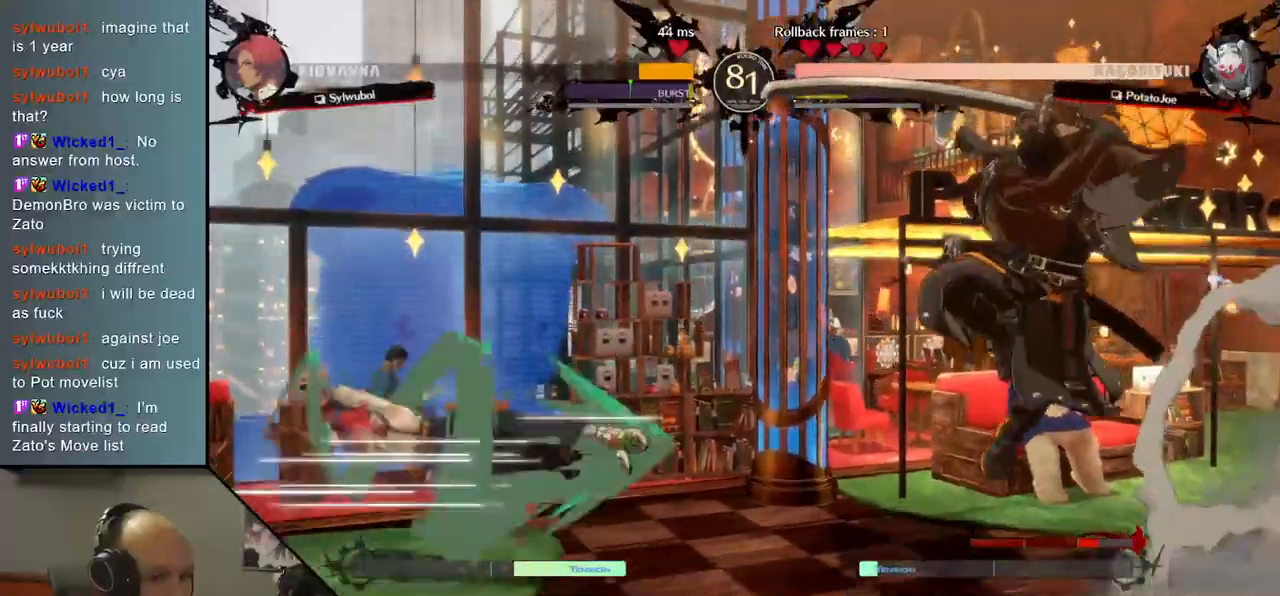
{"buttons": [], "left_stick": "down-right", "events": [[483, "left_stick", "down-right"]]}
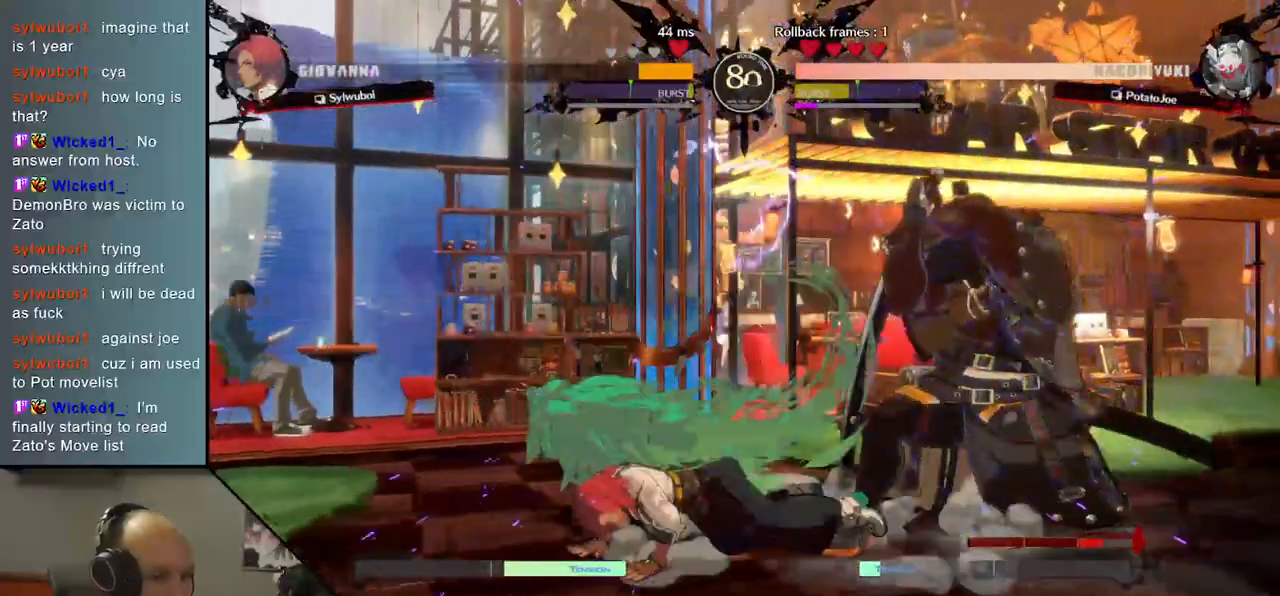
{"buttons": ["TRIANGLE"], "left_stick": "center", "events": [[50, "L2", "down"], [150, "L2", "up"], [200, "L2", "down"], [317, "L2", "up"], [433, "TRIANGLE", "down"], [433, "left_stick", "center"]]}
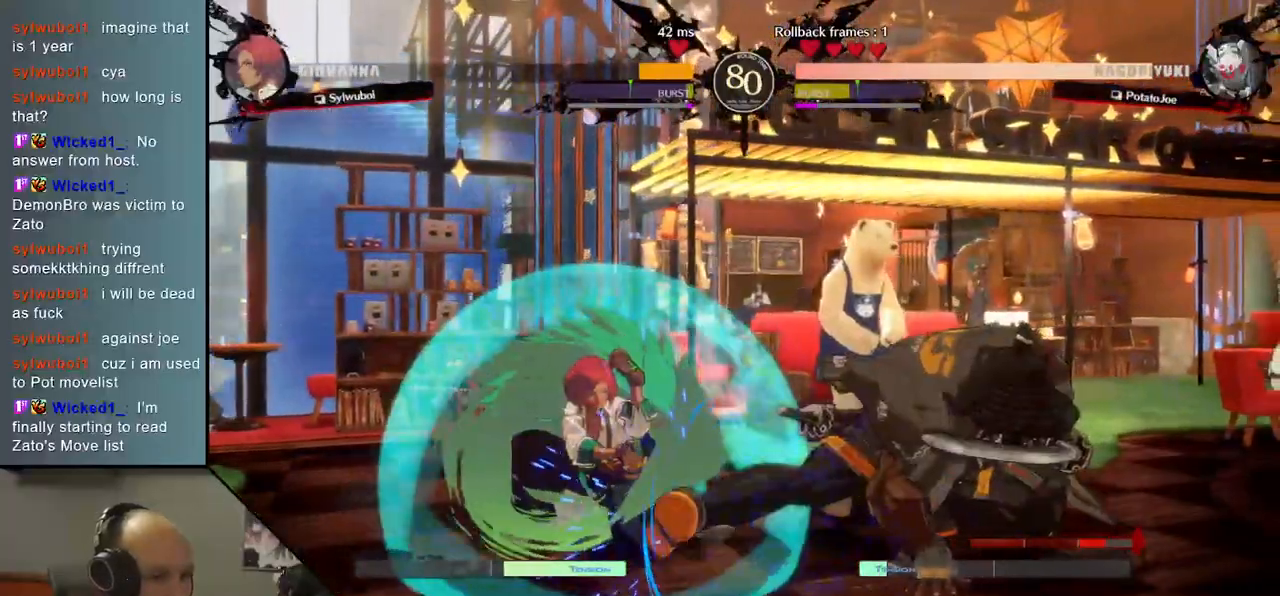
{"buttons": [], "left_stick": "center", "events": [[33, "TRIANGLE", "up"], [150, "TRIANGLE", "down"], [283, "TRIANGLE", "up"], [350, "TRIANGLE", "down"], [483, "TRIANGLE", "up"]]}
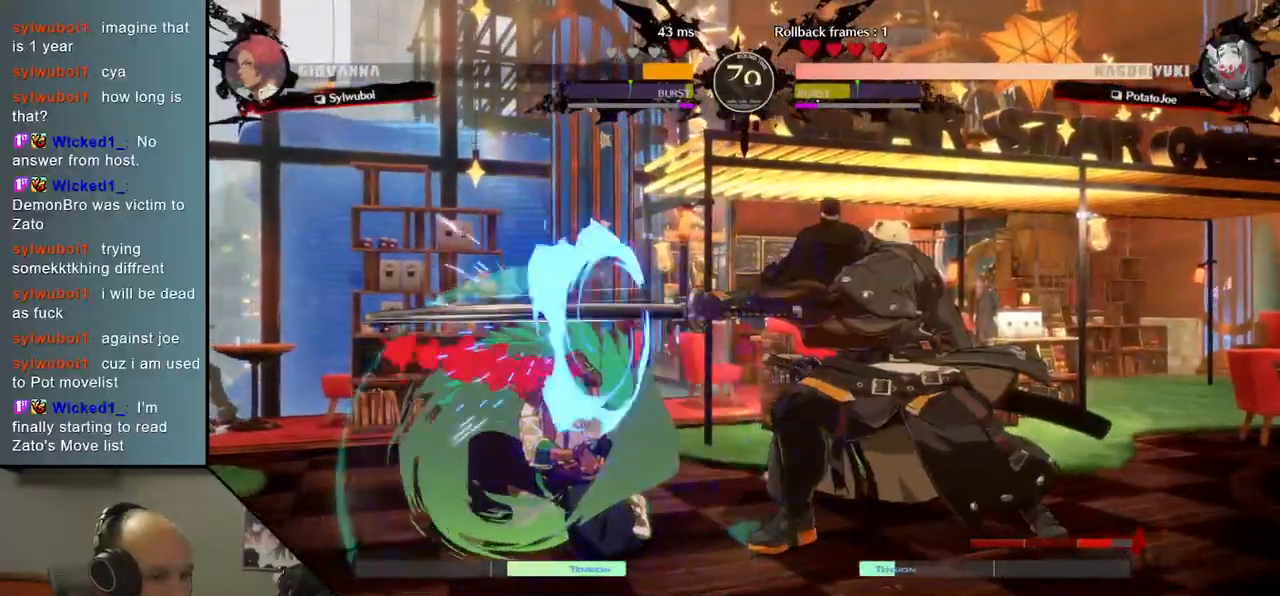
{"buttons": [], "left_stick": "left", "events": [[67, "TRIANGLE", "down"], [183, "TRIANGLE", "up"], [317, "left_stick", "left"]]}
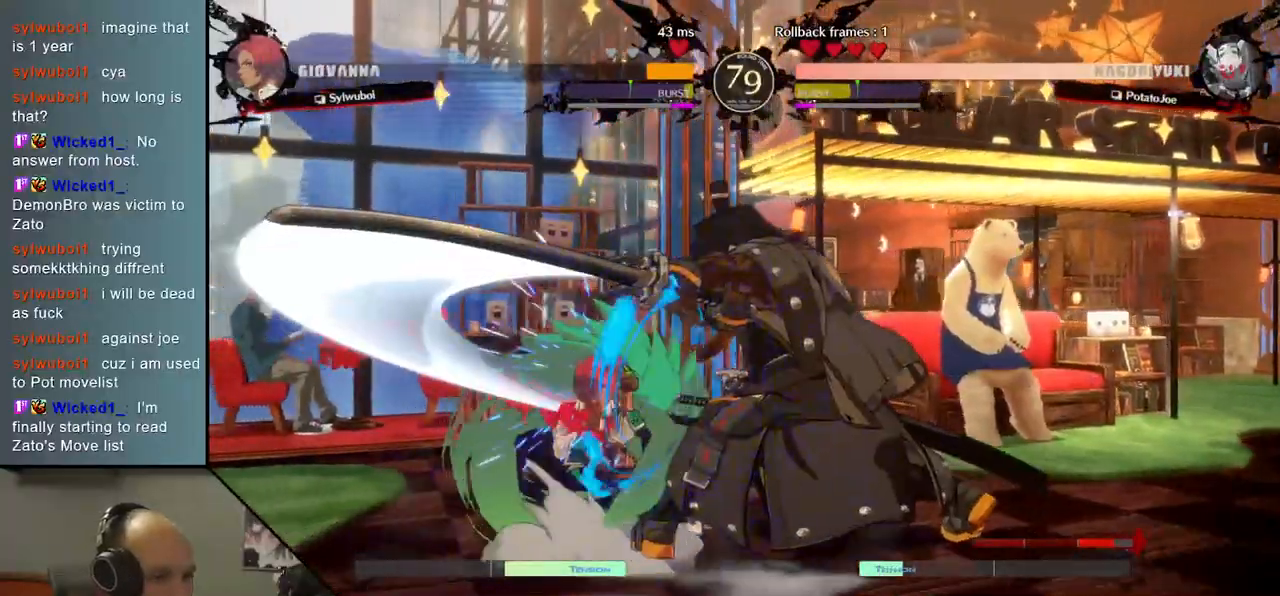
{"buttons": [], "left_stick": "left", "events": [[67, "R1", "down"], [133, "R1", "up"], [267, "R1", "down"], [300, "R1", "up"], [400, "R1", "down"], [450, "R1", "up"]]}
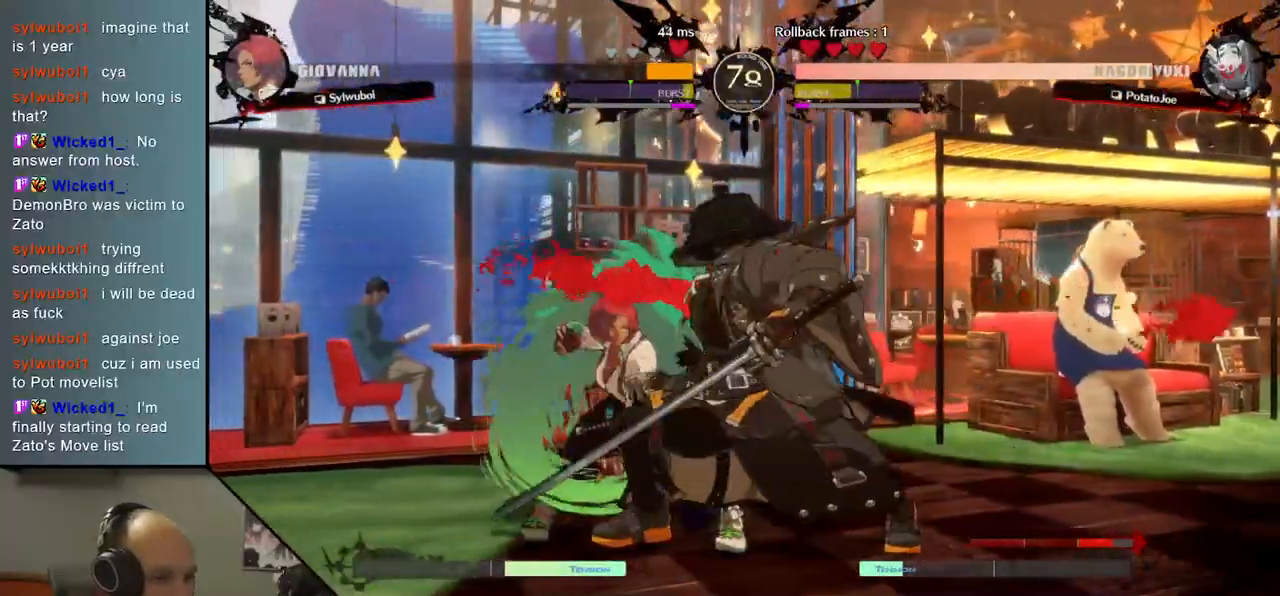
{"buttons": ["TRIANGLE"], "left_stick": "down", "events": [[67, "R1", "down"], [150, "R1", "up"], [350, "left_stick", "center"], [450, "left_stick", "down"], [483, "TRIANGLE", "down"]]}
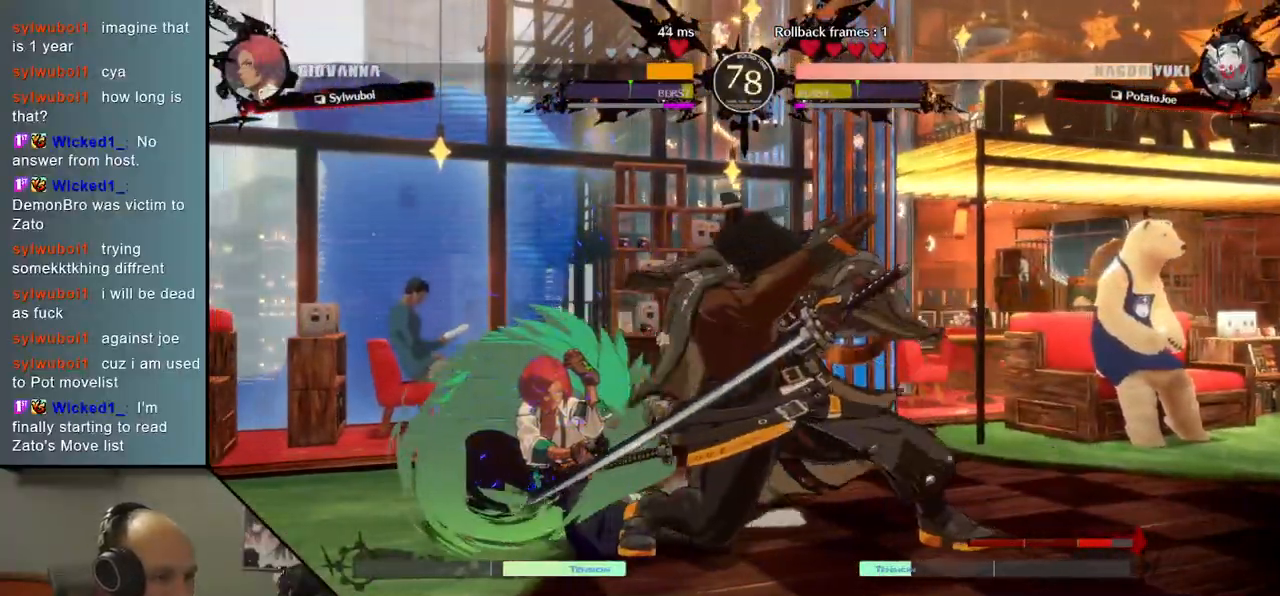
{"buttons": [], "left_stick": "down", "events": [[67, "TRIANGLE", "up"], [183, "TRIANGLE", "down"], [300, "TRIANGLE", "up"]]}
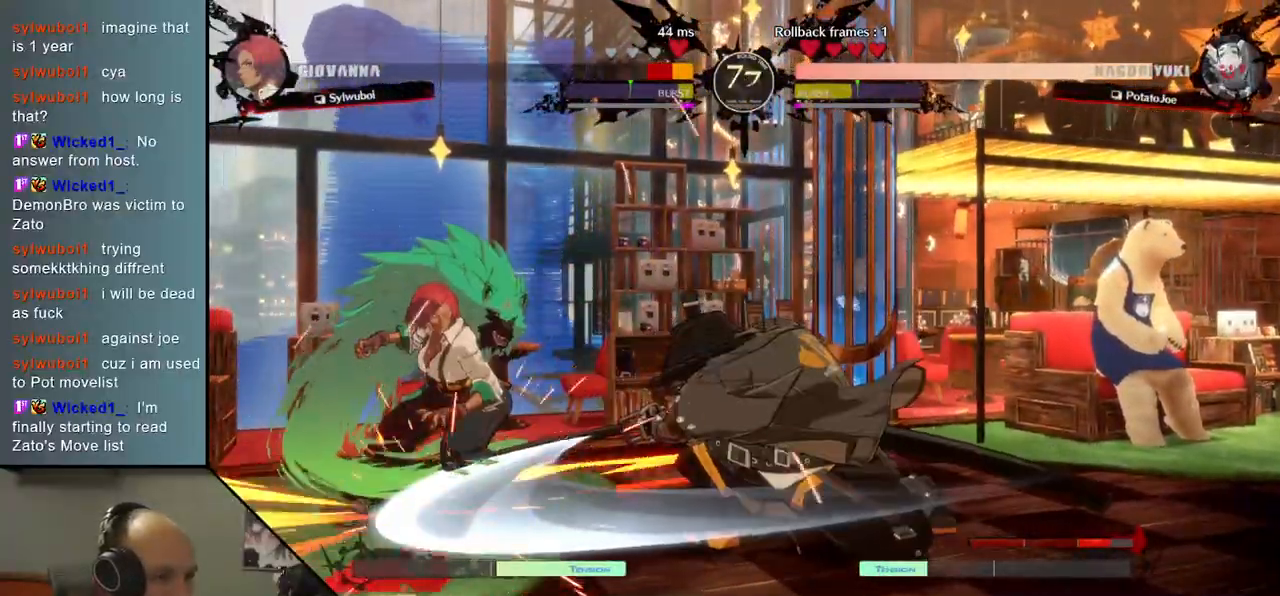
{"buttons": [], "left_stick": "center", "events": [[17, "SQUARE", "down"], [17, "left_stick", "center"], [167, "SQUARE", "up"]]}